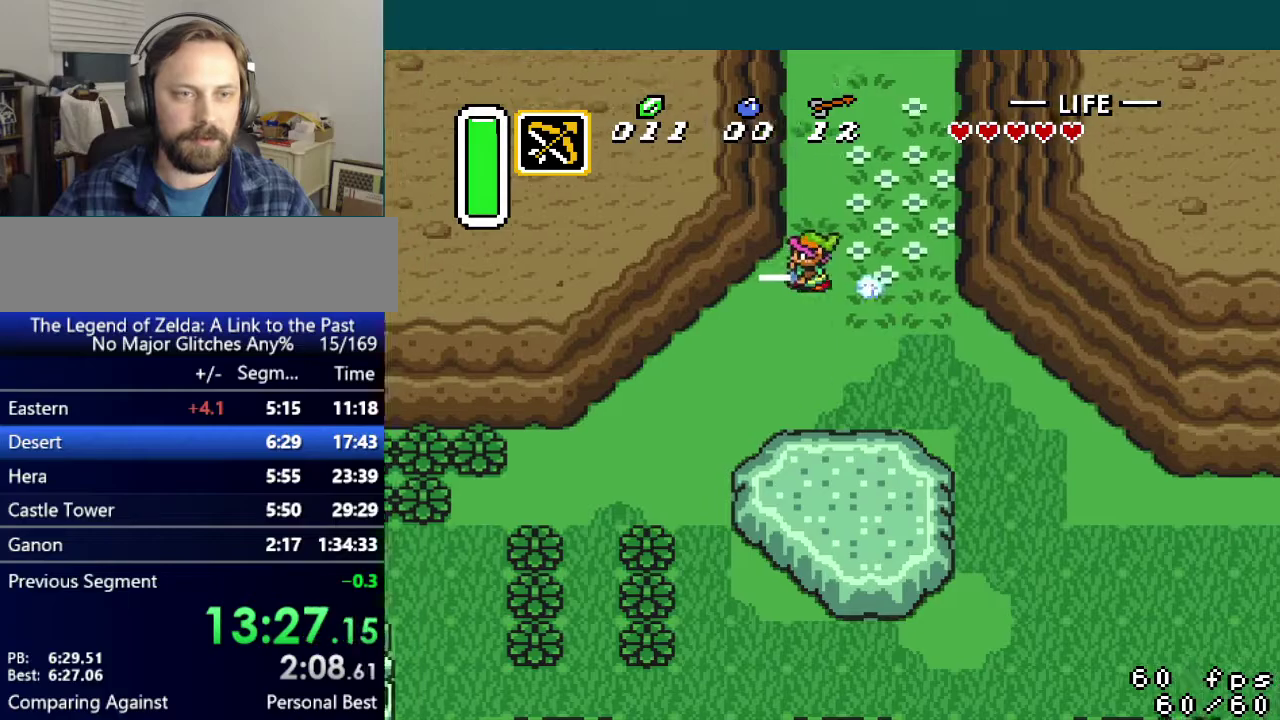
Gameplay with a controller (Nintendo layout); each line is a JSON object with the inputs held at the frame after it. "events" lists button and stick changes between this image and that frame as [ms after this image, input, new state], when the widget could be followed in between. Not read: L3 R3.
{"buttons": ["DPAD_LEFT"], "events": [[33, "A", "up"]]}
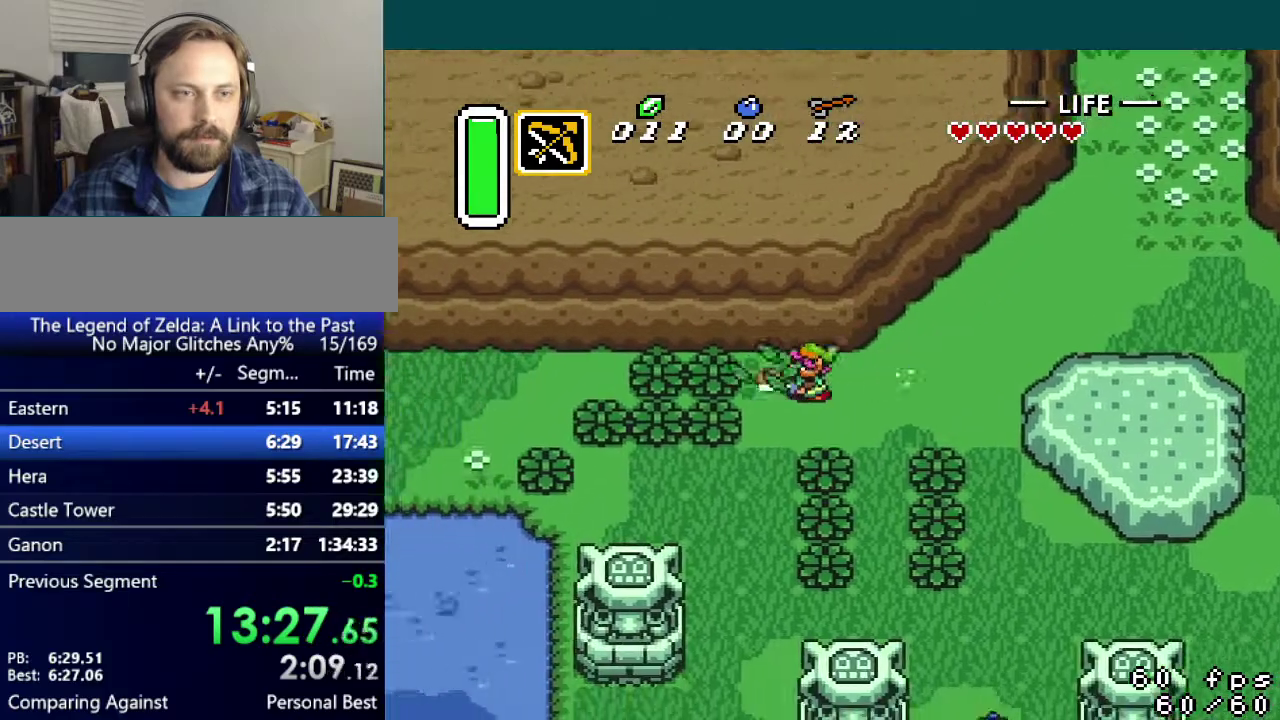
{"buttons": ["A", "DPAD_DOWN"], "events": [[300, "DPAD_LEFT", "up"], [317, "DPAD_RIGHT", "down"], [334, "A", "down"], [384, "DPAD_DOWN", "down"], [400, "DPAD_RIGHT", "up"]]}
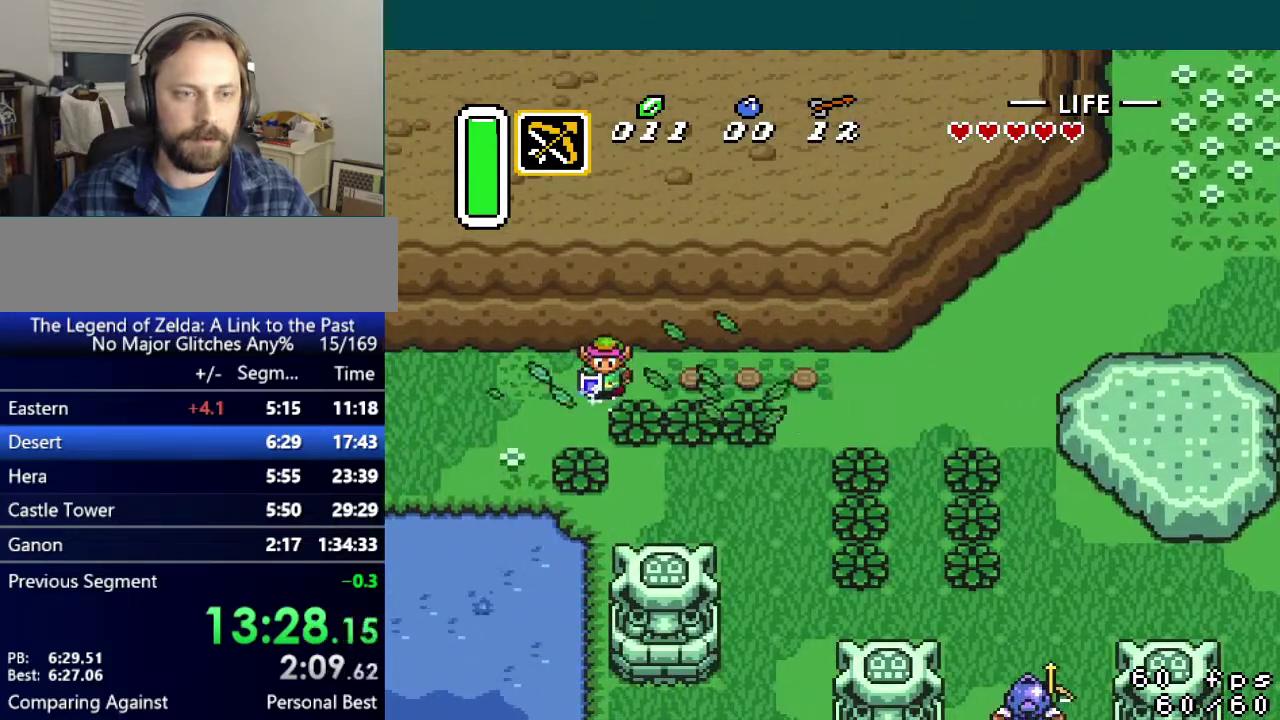
{"buttons": ["A", "DPAD_DOWN"], "events": []}
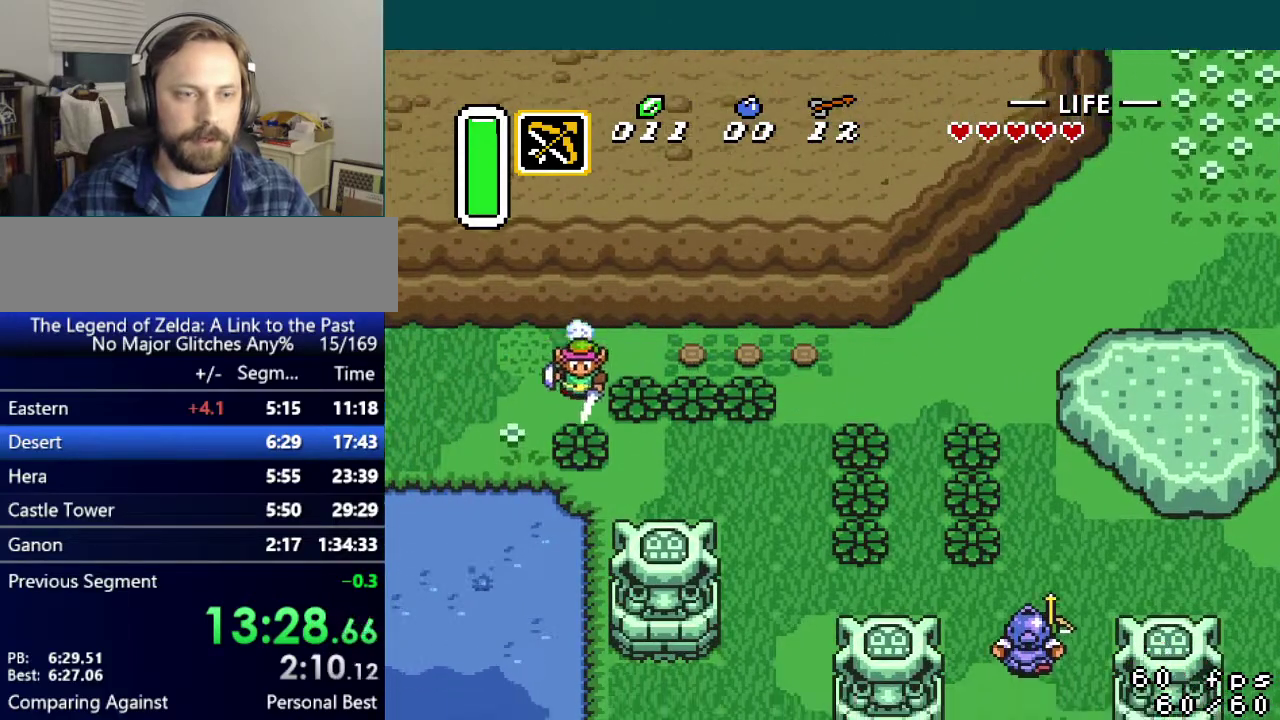
{"buttons": ["DPAD_DOWN"], "events": [[100, "A", "up"]]}
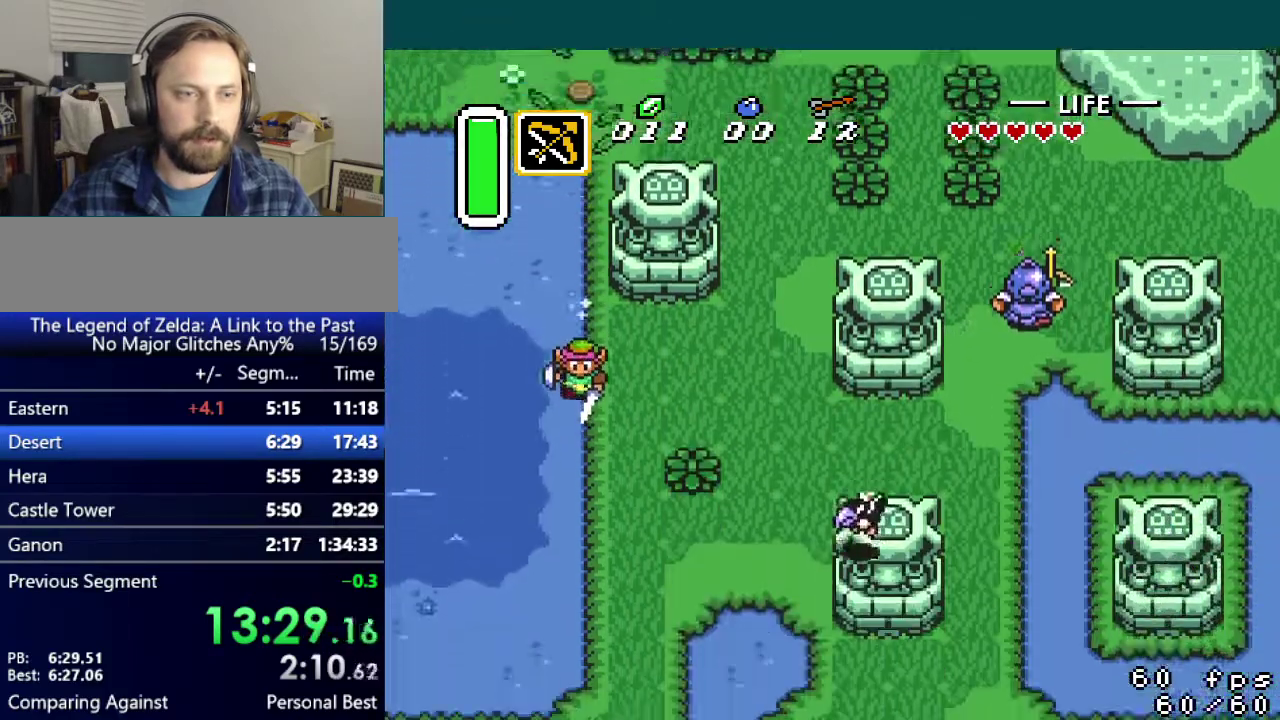
{"buttons": ["DPAD_DOWN"], "events": []}
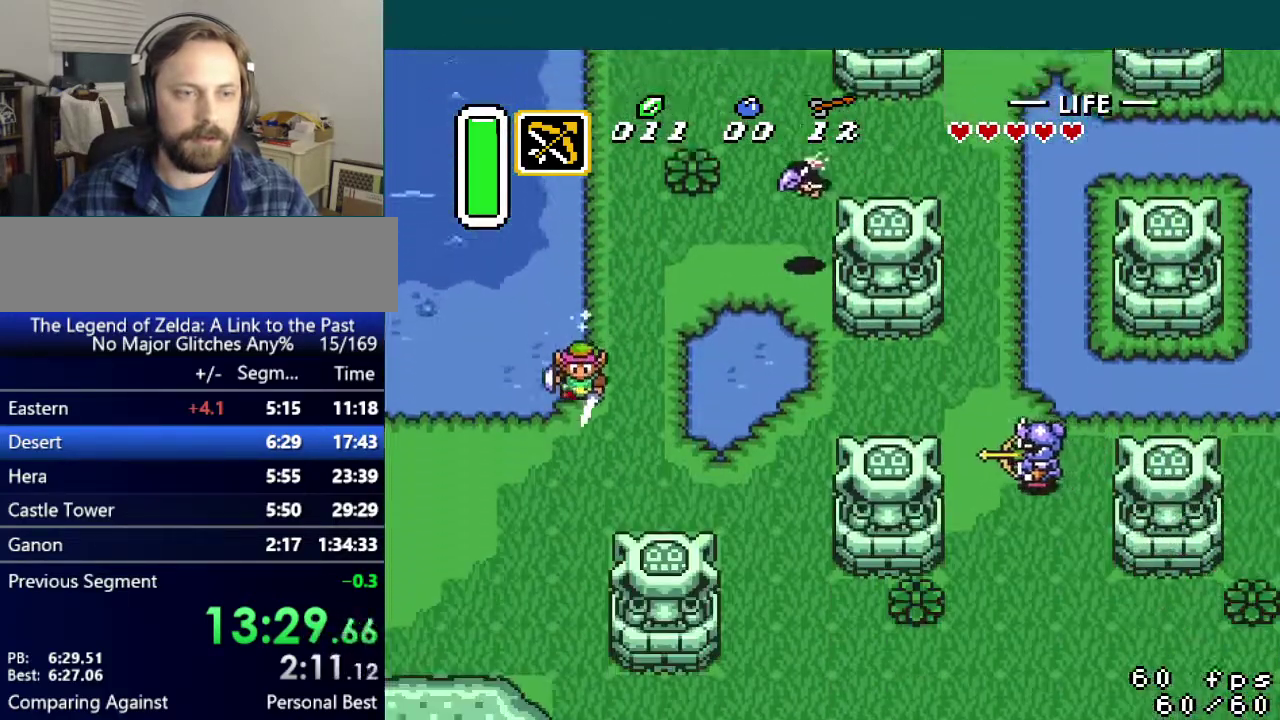
{"buttons": ["DPAD_DOWN"], "events": []}
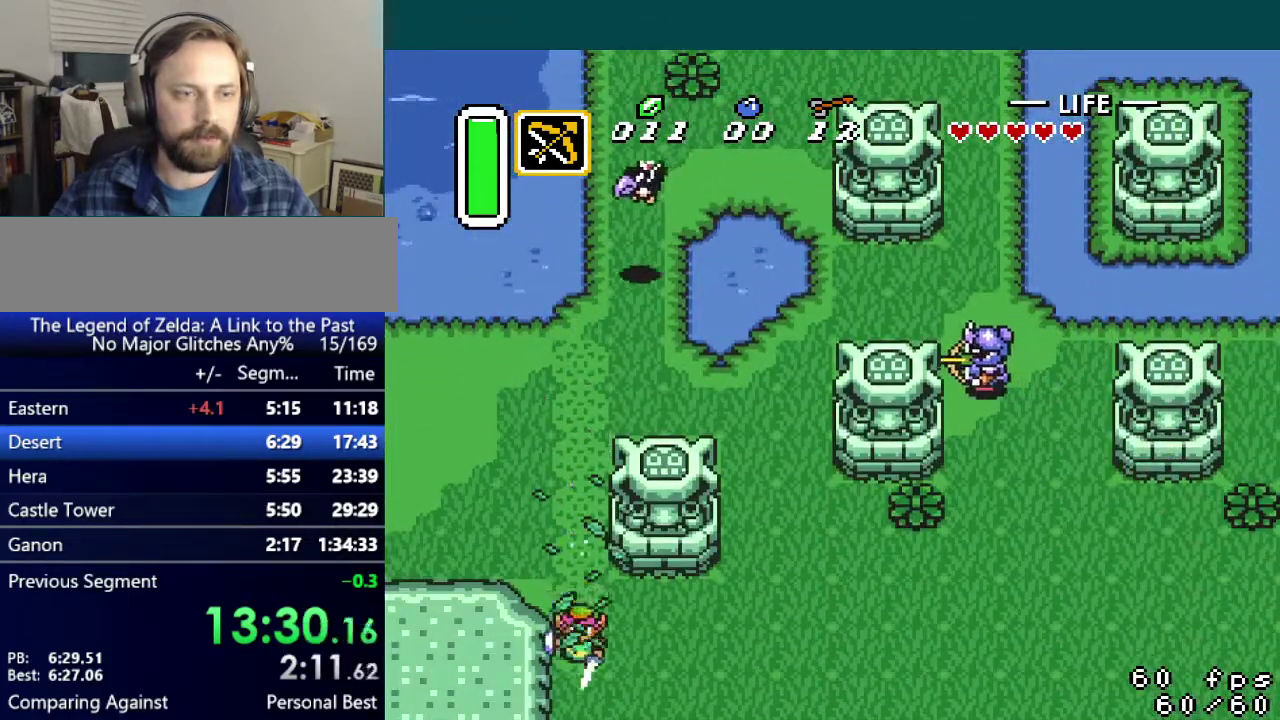
{"buttons": ["DPAD_DOWN"], "events": []}
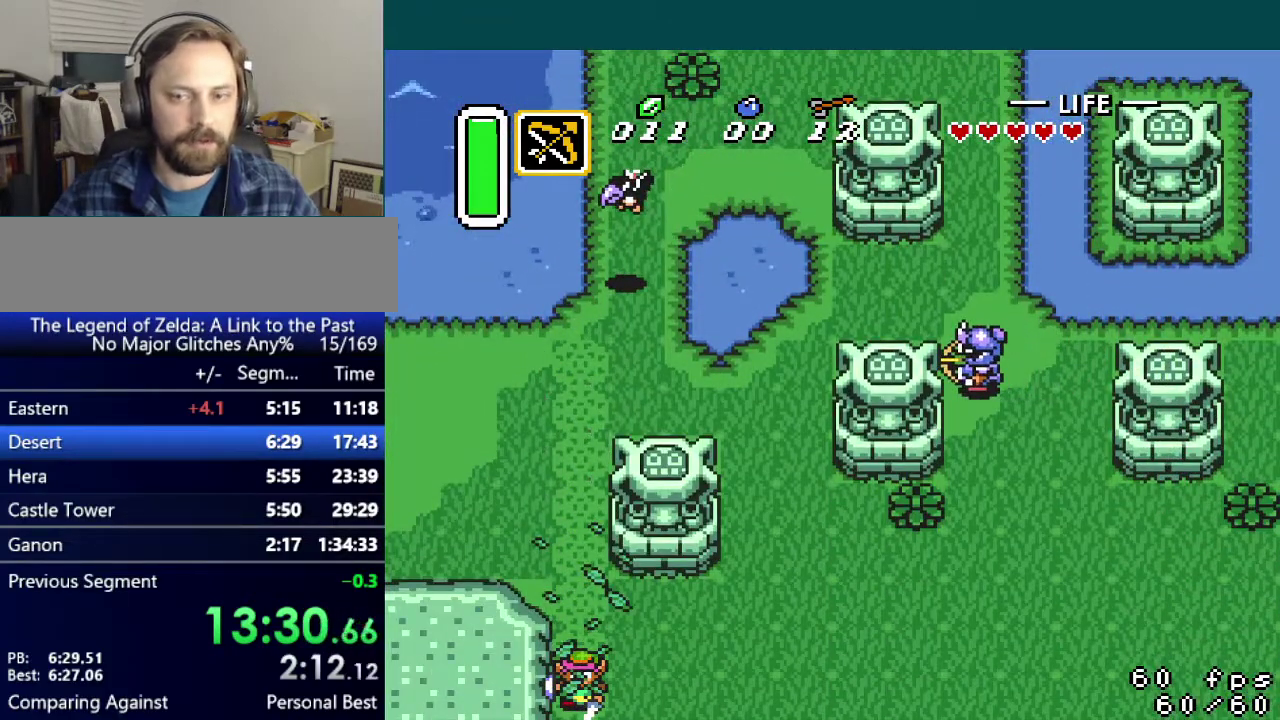
{"buttons": ["DPAD_DOWN"], "events": []}
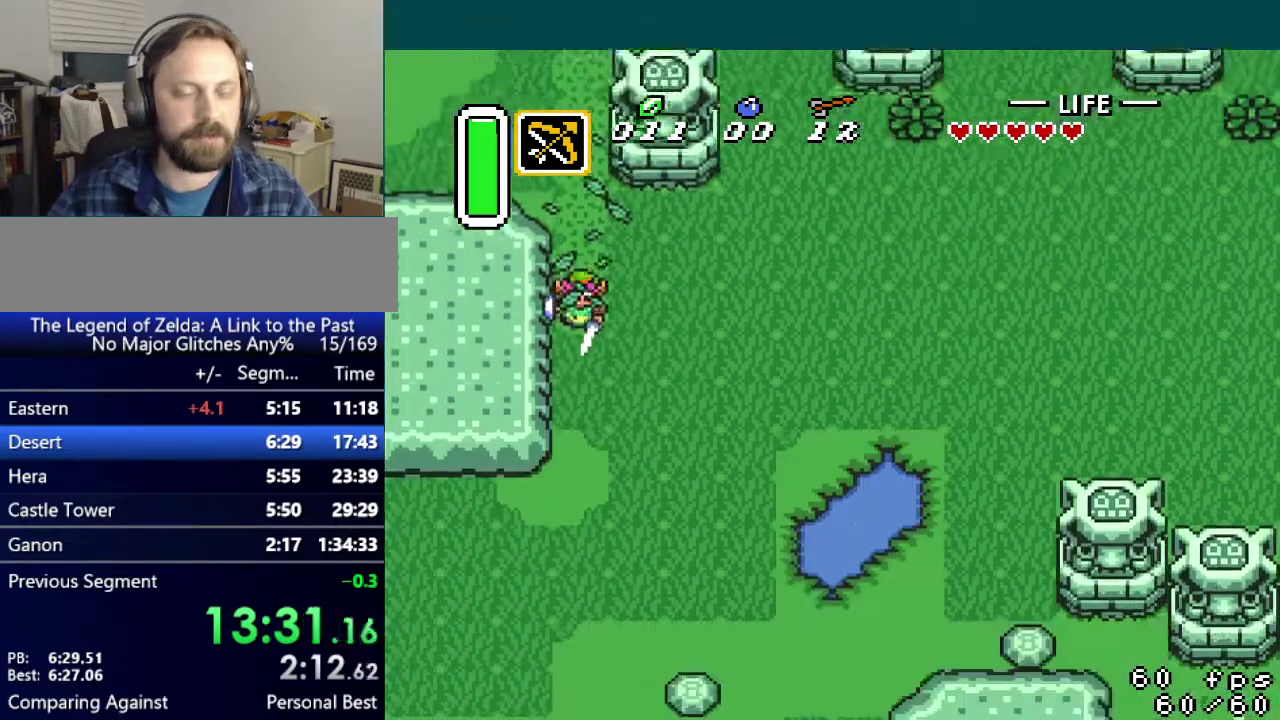
{"buttons": ["DPAD_DOWN", "DPAD_LEFT"], "events": [[150, "DPAD_LEFT", "down"]]}
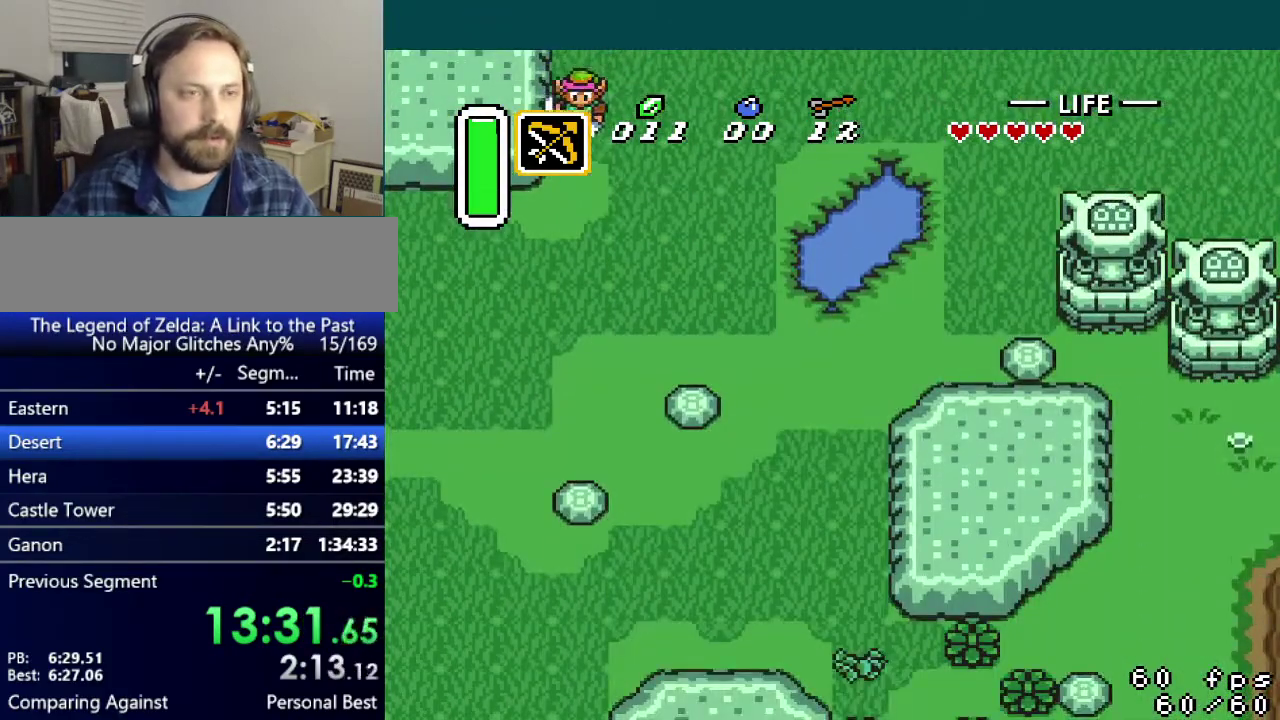
{"buttons": ["DPAD_LEFT"], "events": [[434, "DPAD_DOWN", "up"]]}
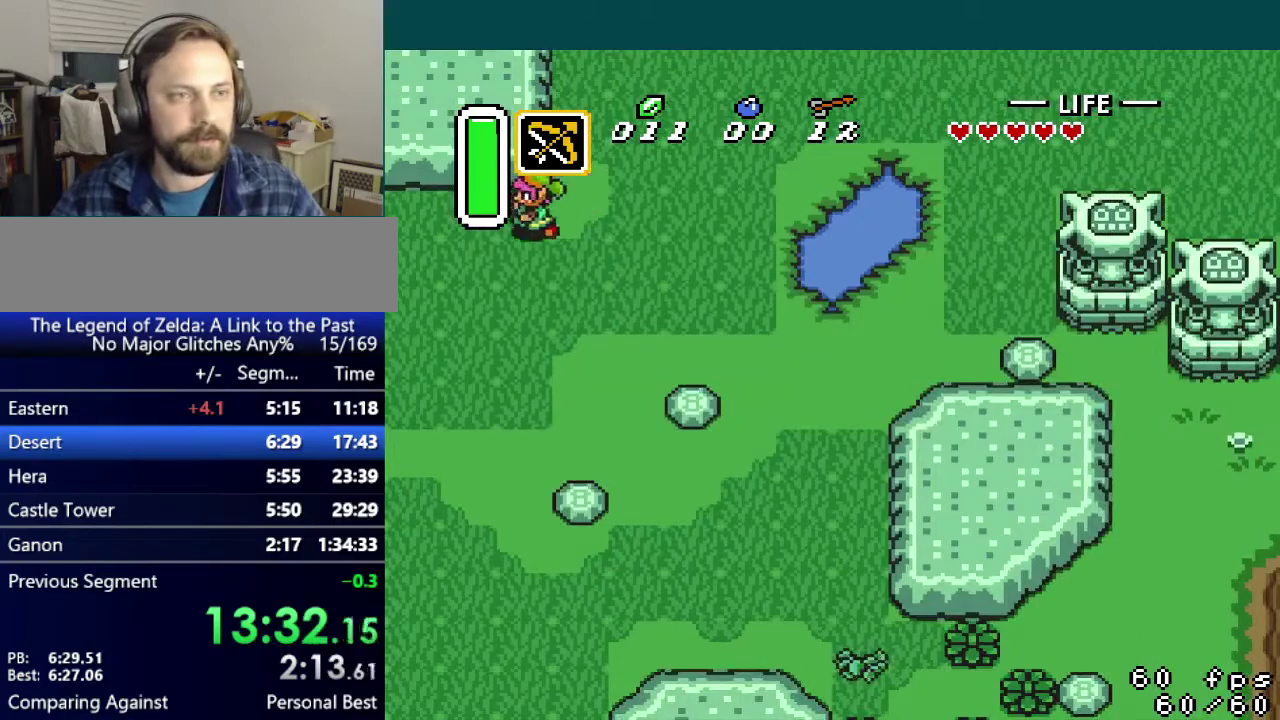
{"buttons": ["DPAD_LEFT"], "events": []}
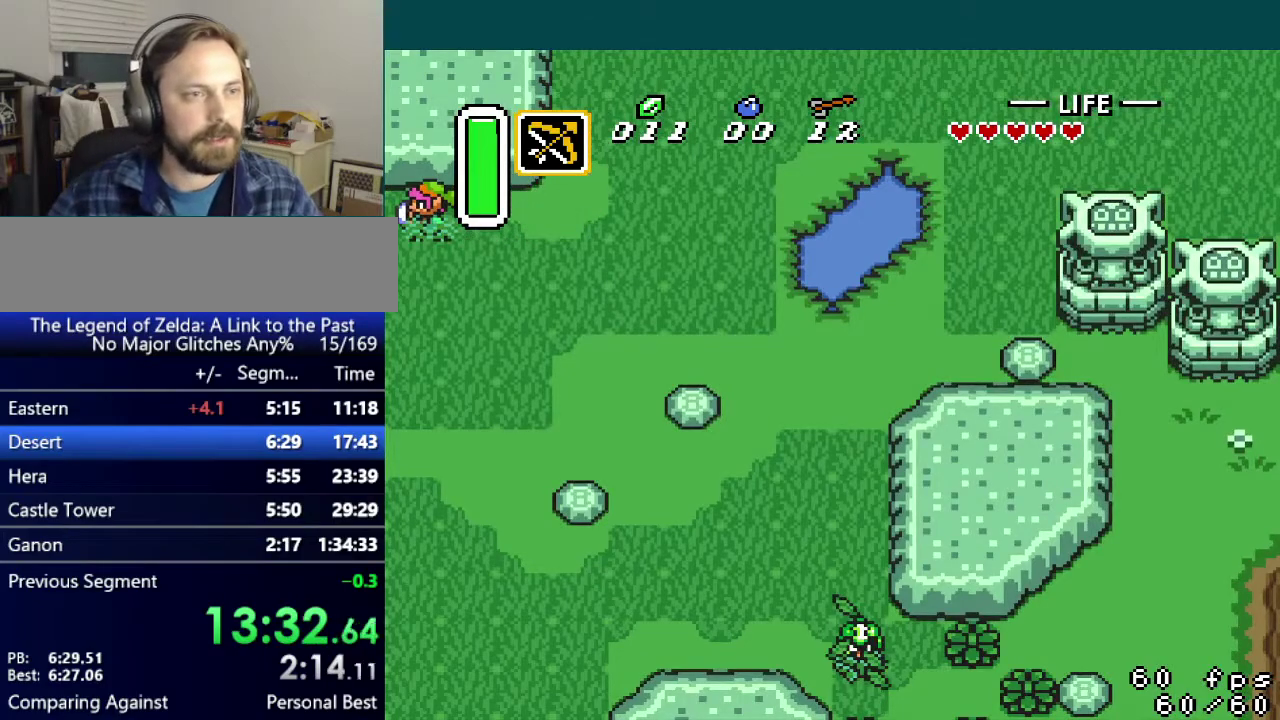
{"buttons": ["DPAD_LEFT"], "events": []}
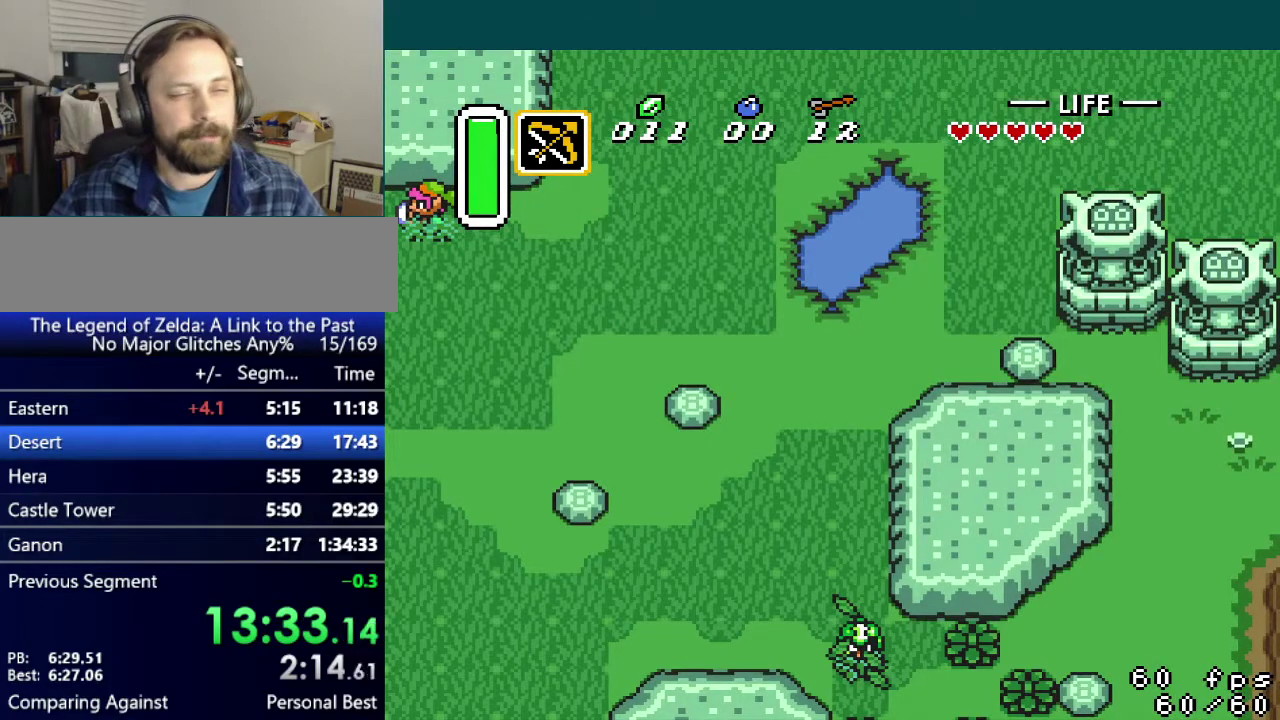
{"buttons": ["DPAD_LEFT"], "events": []}
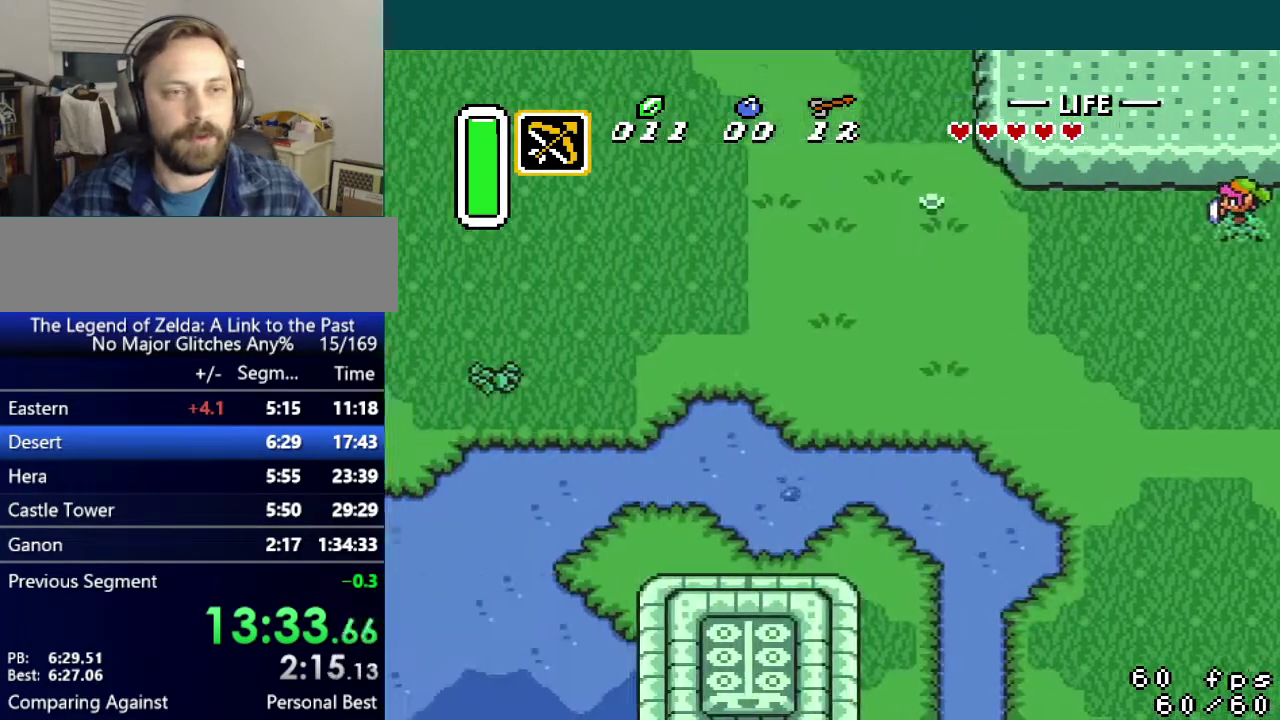
{"buttons": ["A", "DPAD_LEFT"], "events": [[334, "A", "down"]]}
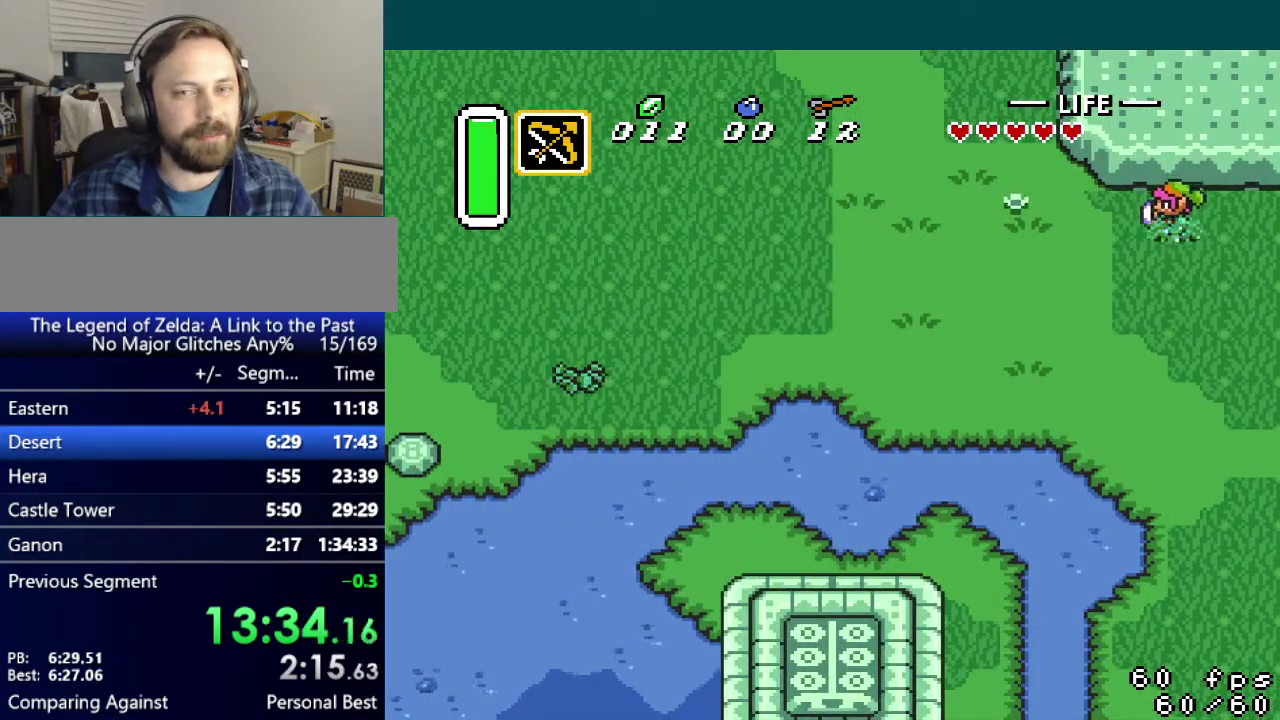
{"buttons": ["A", "DPAD_LEFT"], "events": []}
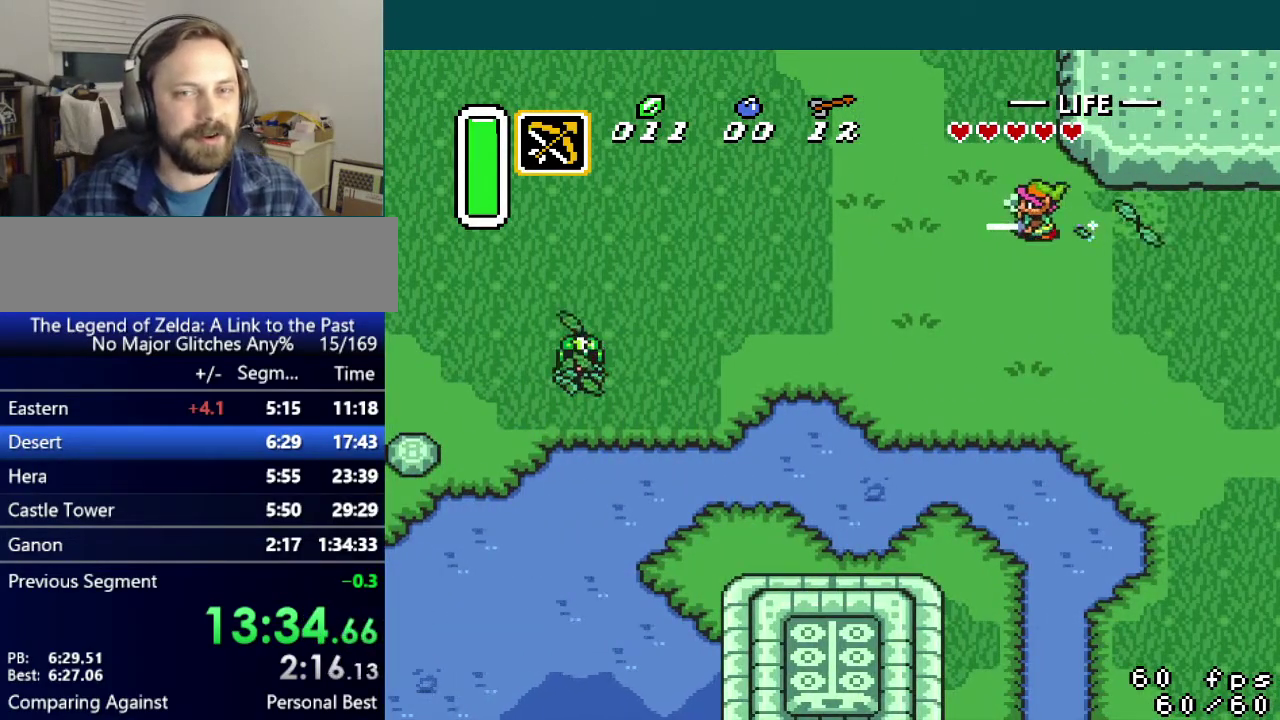
{"buttons": ["DPAD_LEFT"], "events": [[50, "A", "up"]]}
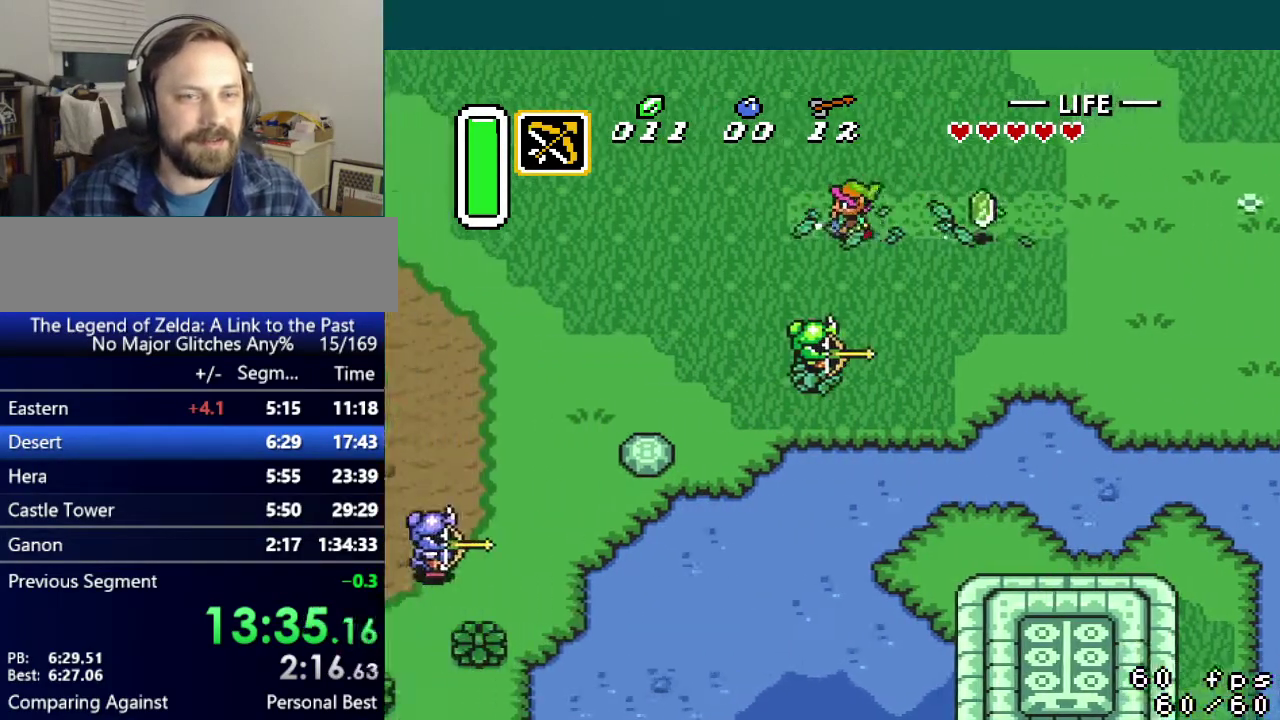
{"buttons": ["DPAD_LEFT"], "events": []}
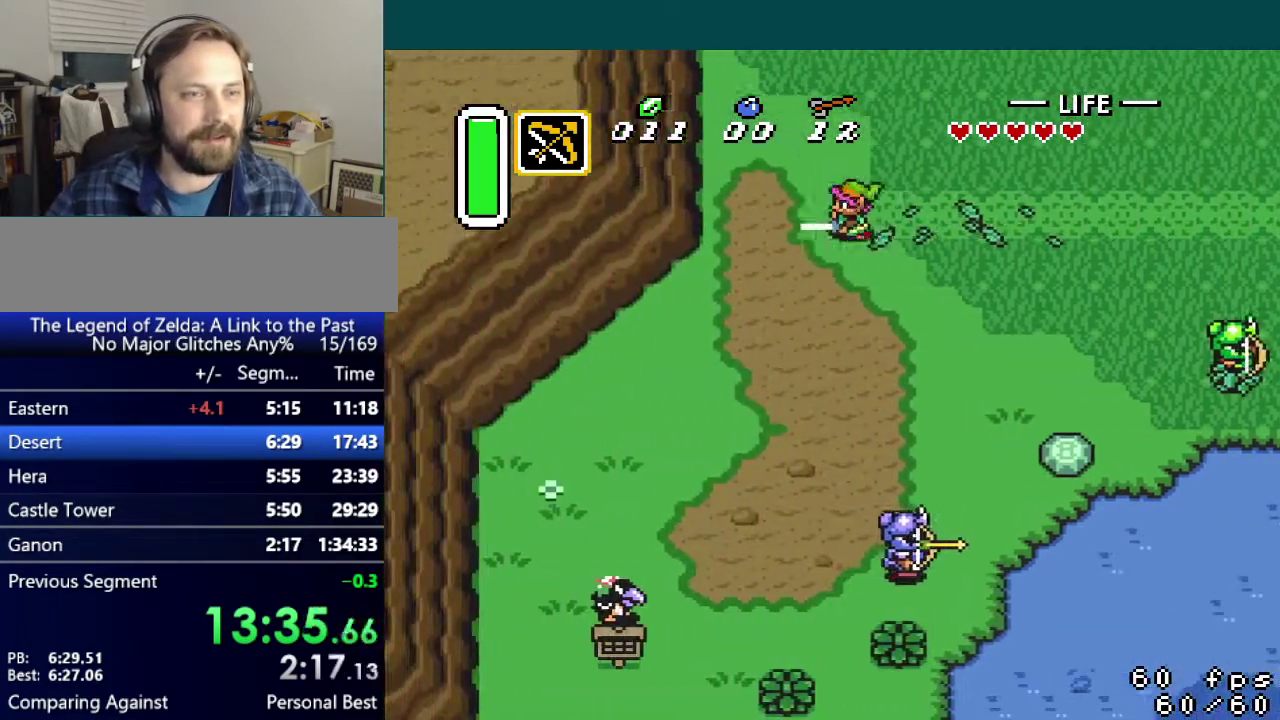
{"buttons": ["A", "DPAD_DOWN"], "events": [[50, "DPAD_DOWN", "down"], [83, "DPAD_LEFT", "up"], [100, "A", "down"]]}
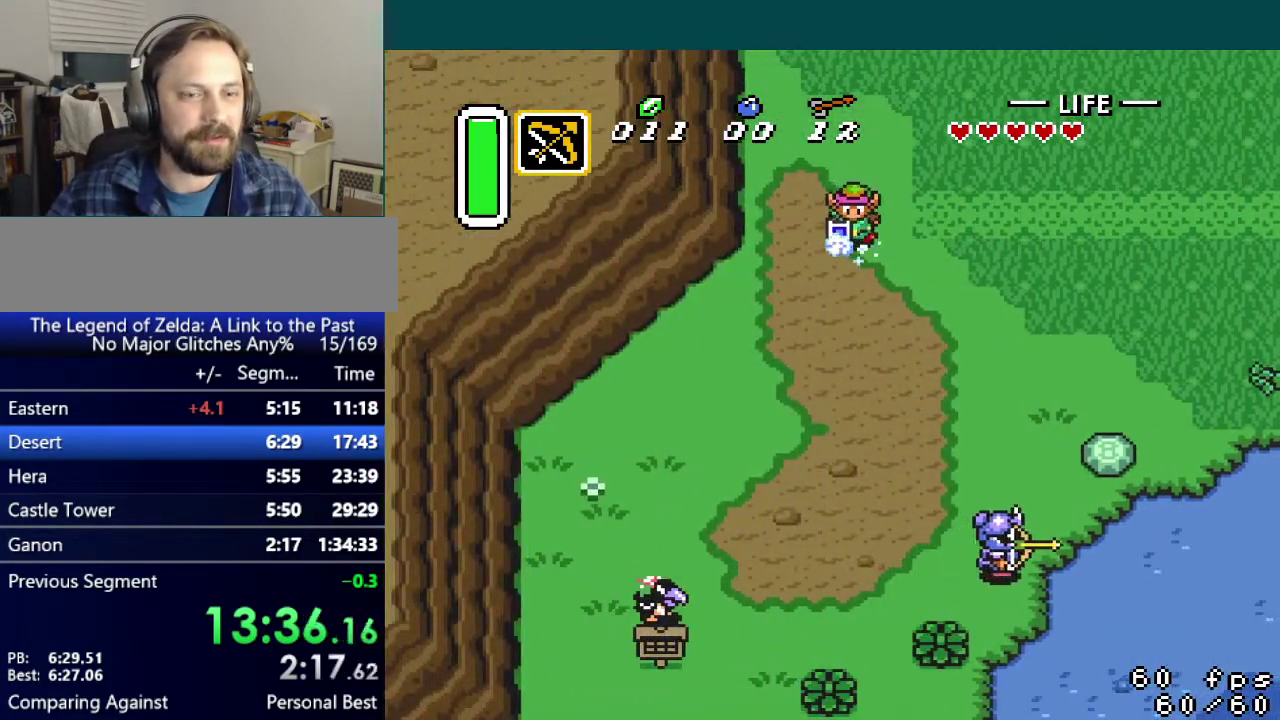
{"buttons": ["DPAD_DOWN"], "events": [[250, "A", "up"]]}
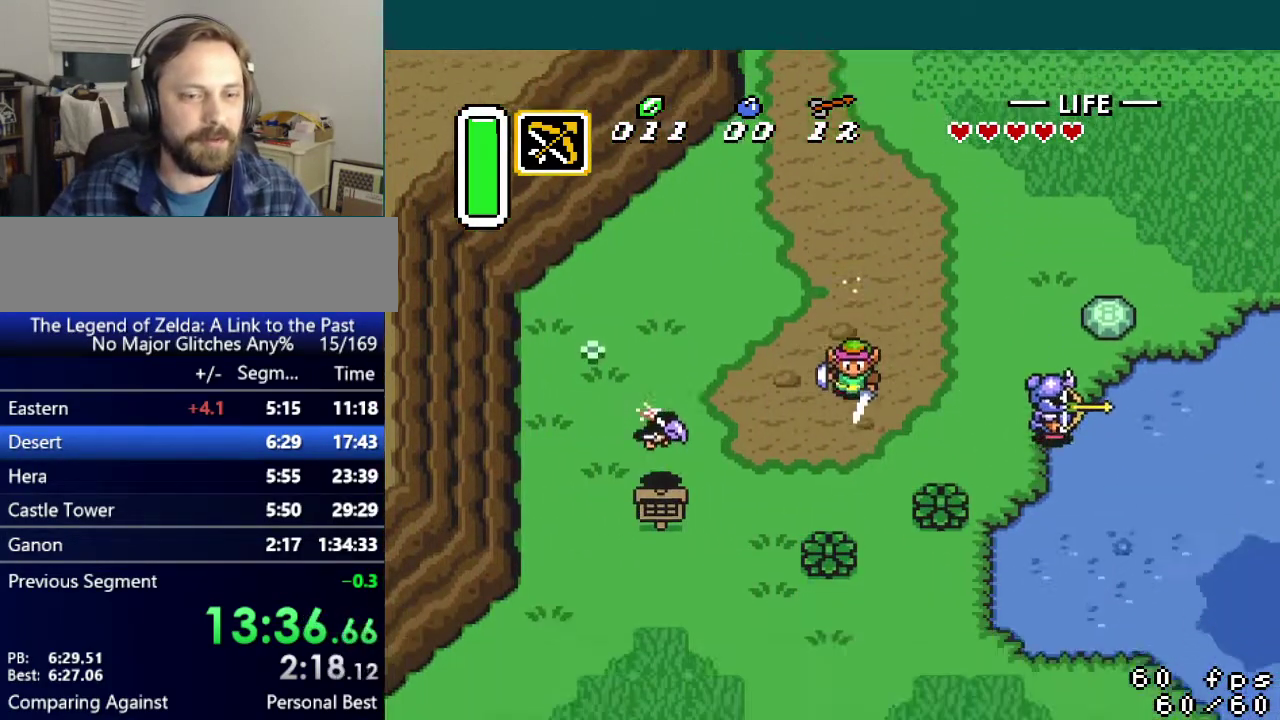
{"buttons": ["A", "DPAD_LEFT"], "events": [[450, "DPAD_LEFT", "down"], [484, "DPAD_DOWN", "up"], [501, "A", "down"]]}
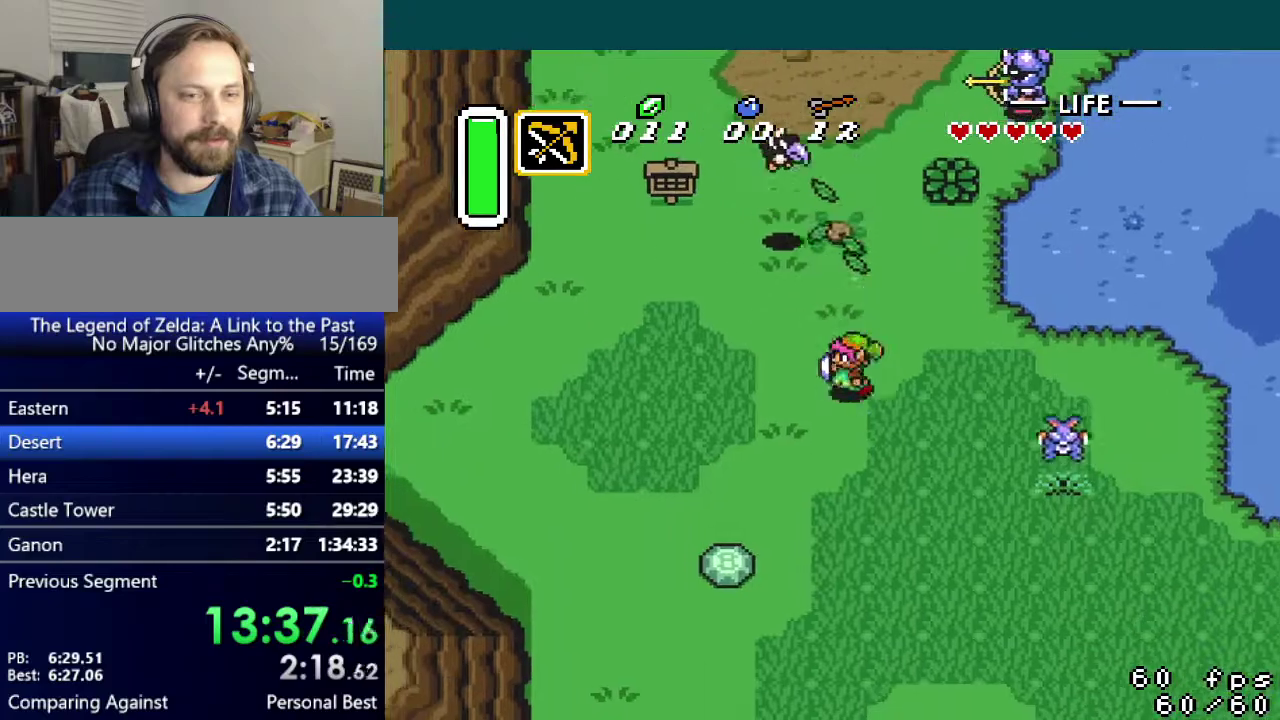
{"buttons": ["A", "DPAD_LEFT"], "events": []}
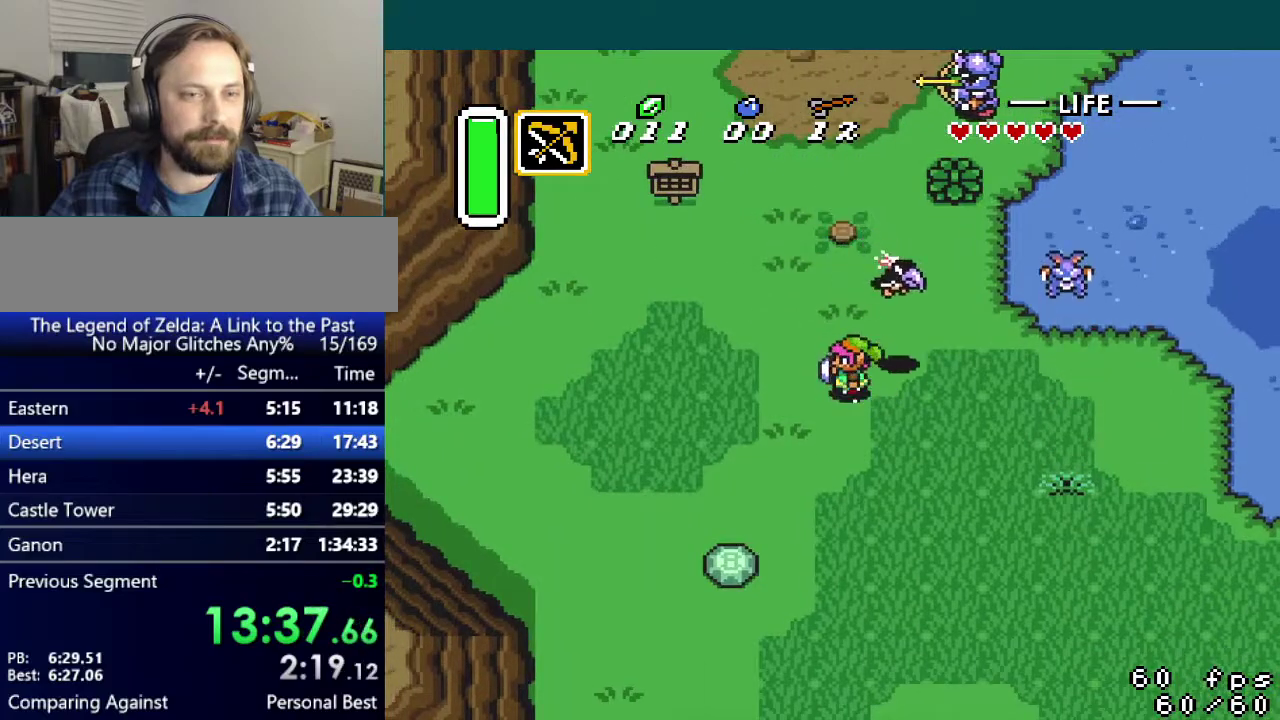
{"buttons": ["DPAD_LEFT"], "events": [[200, "A", "up"]]}
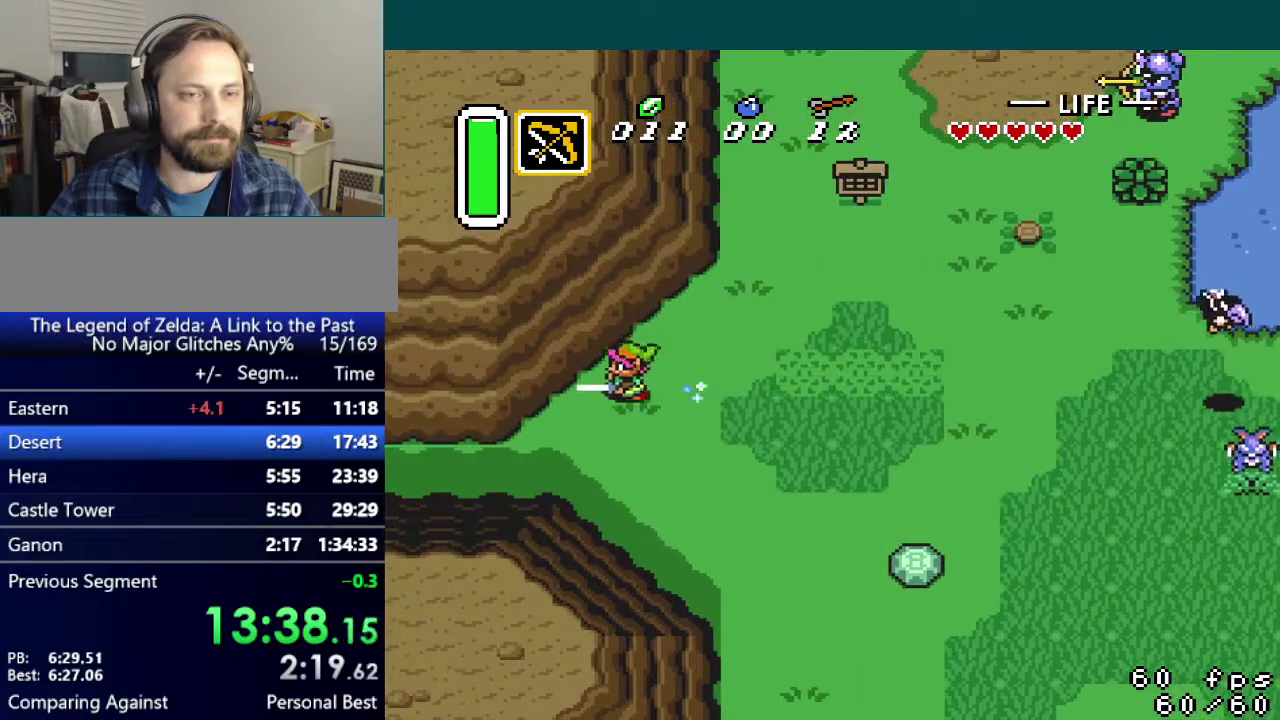
{"buttons": ["DPAD_LEFT"], "events": []}
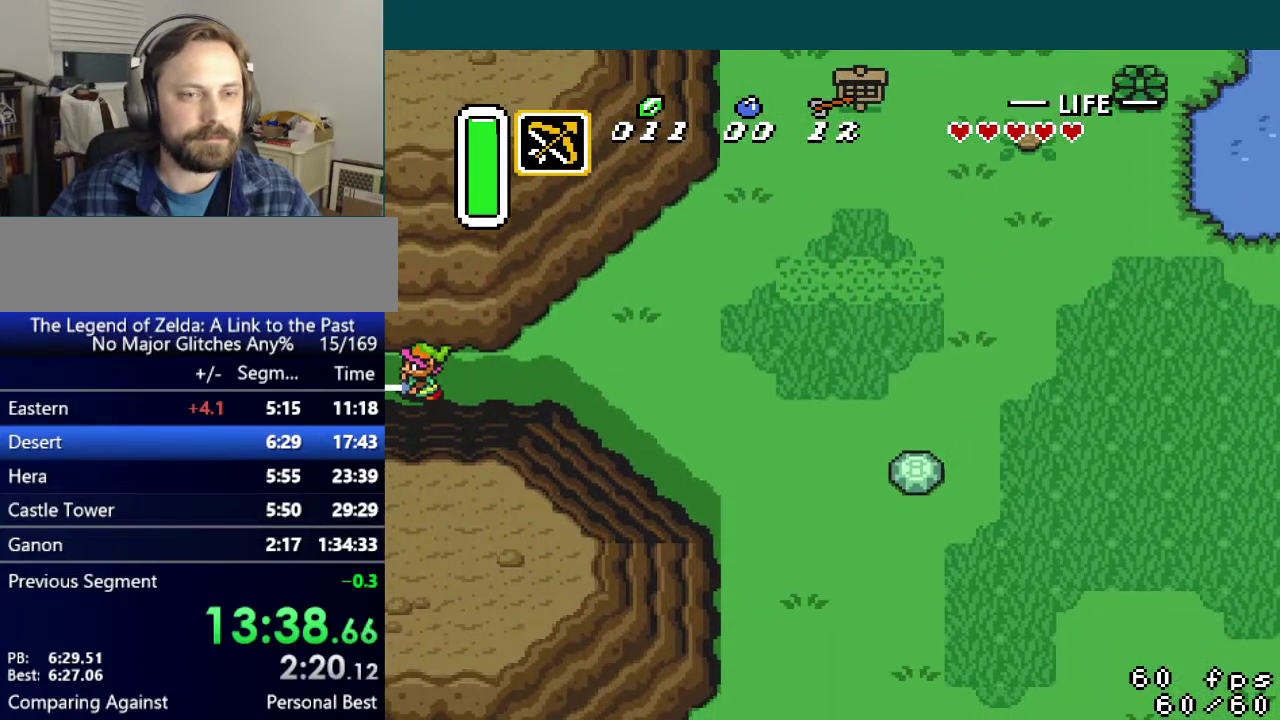
{"buttons": ["DPAD_LEFT"], "events": []}
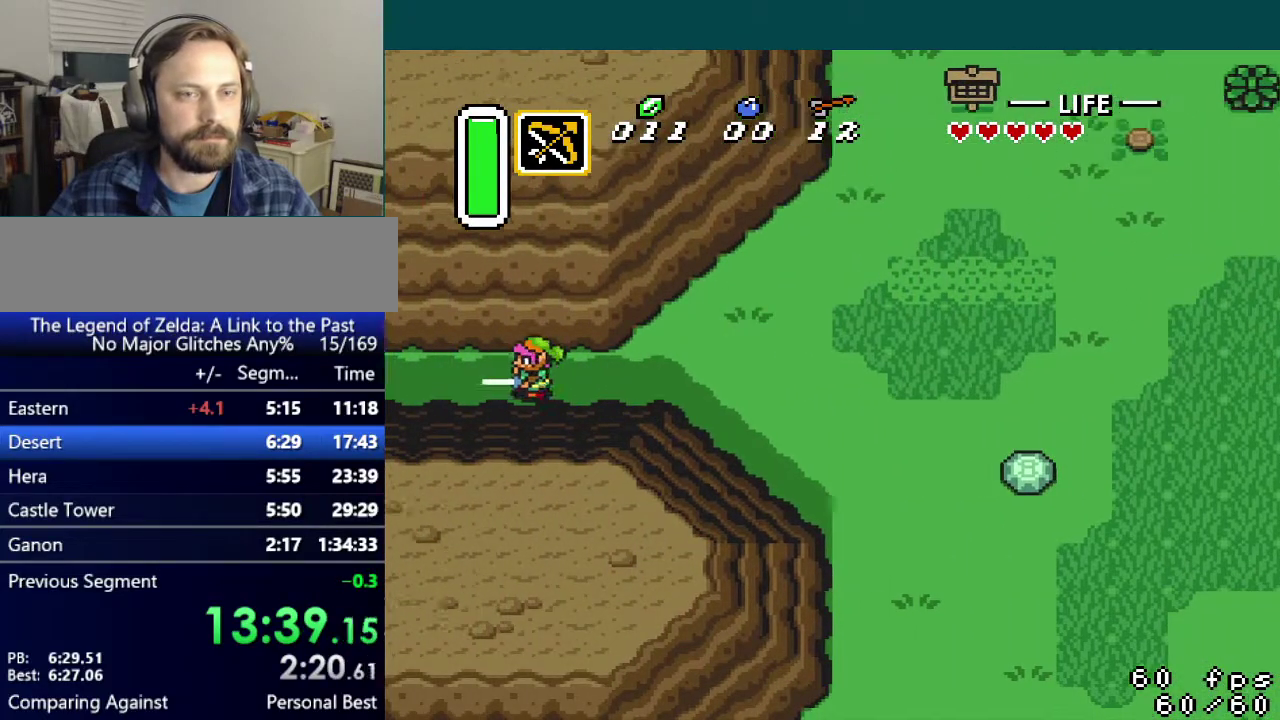
{"buttons": ["DPAD_LEFT"], "events": []}
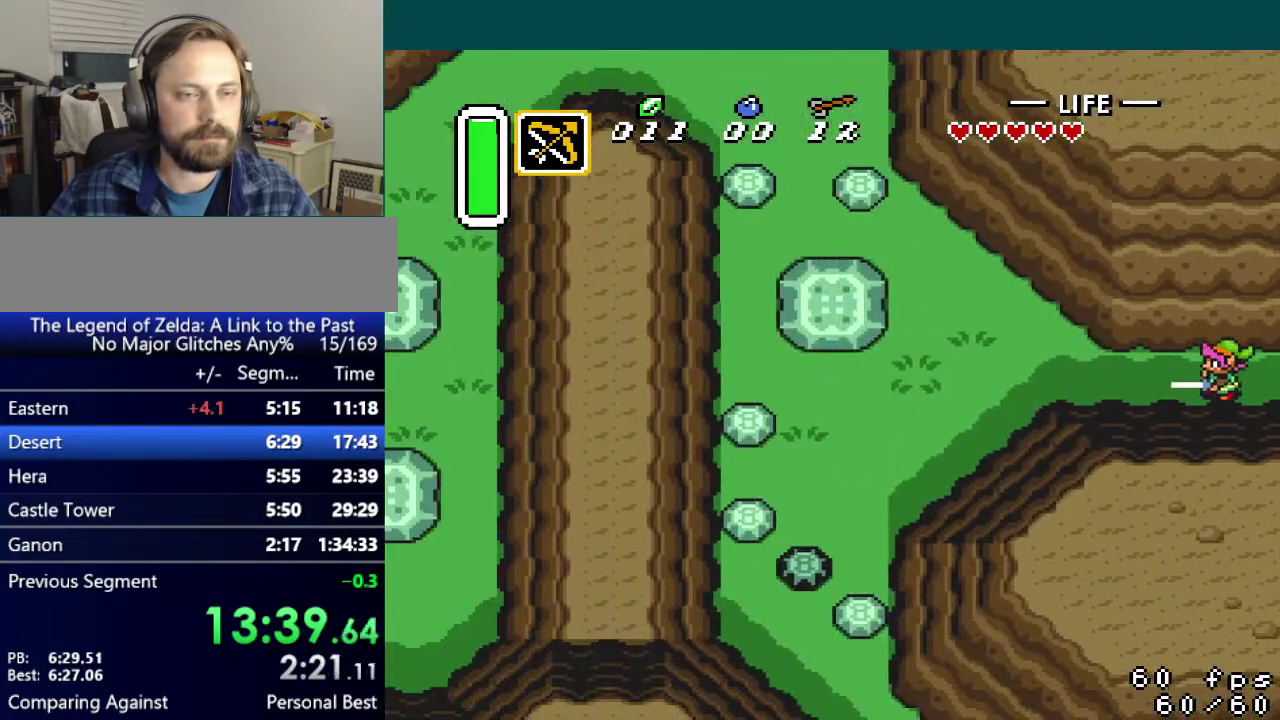
{"buttons": ["DPAD_LEFT"], "events": []}
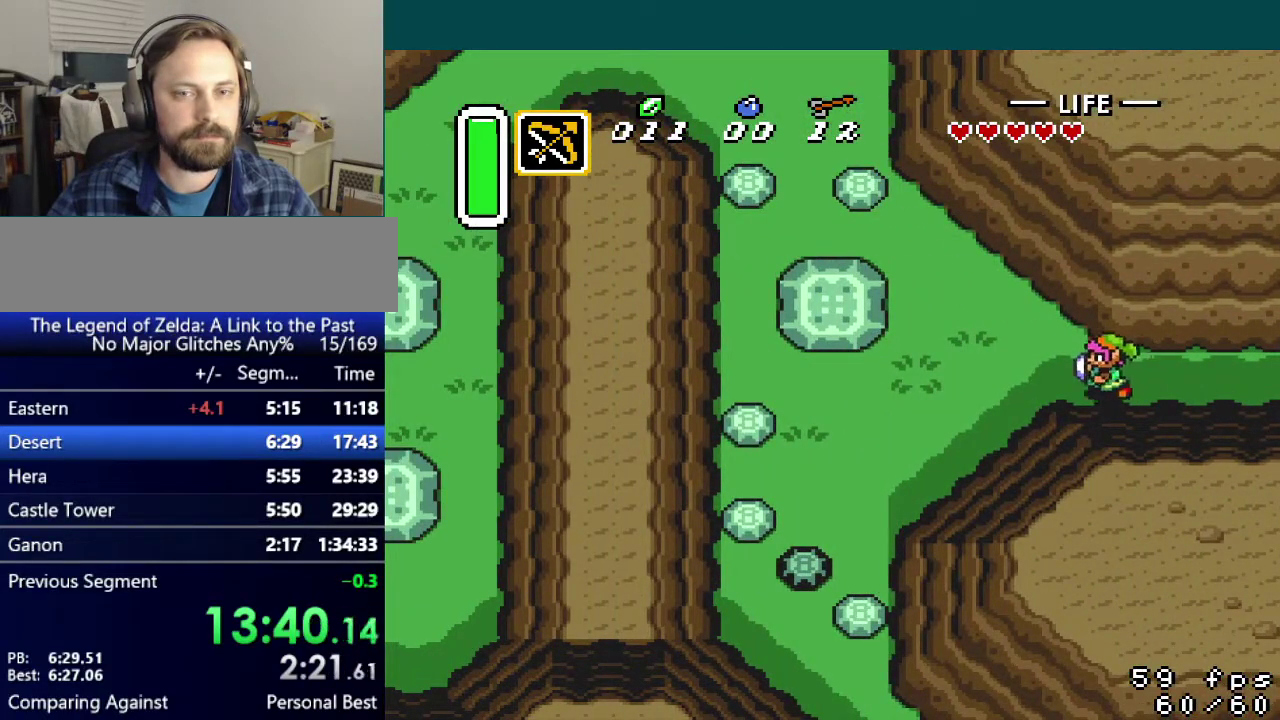
{"buttons": ["A", "DPAD_UP"], "events": [[100, "A", "down"], [133, "DPAD_LEFT", "up"], [217, "DPAD_UP", "down"]]}
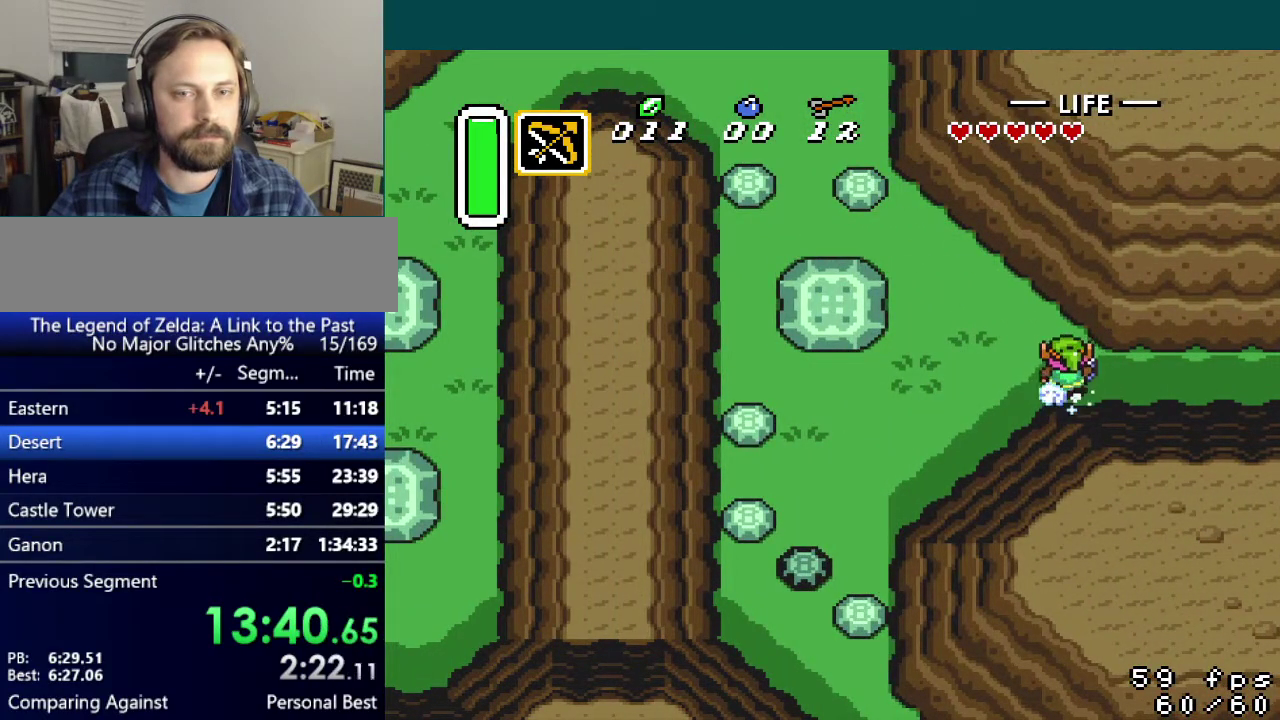
{"buttons": ["DPAD_UP"], "events": [[234, "A", "up"]]}
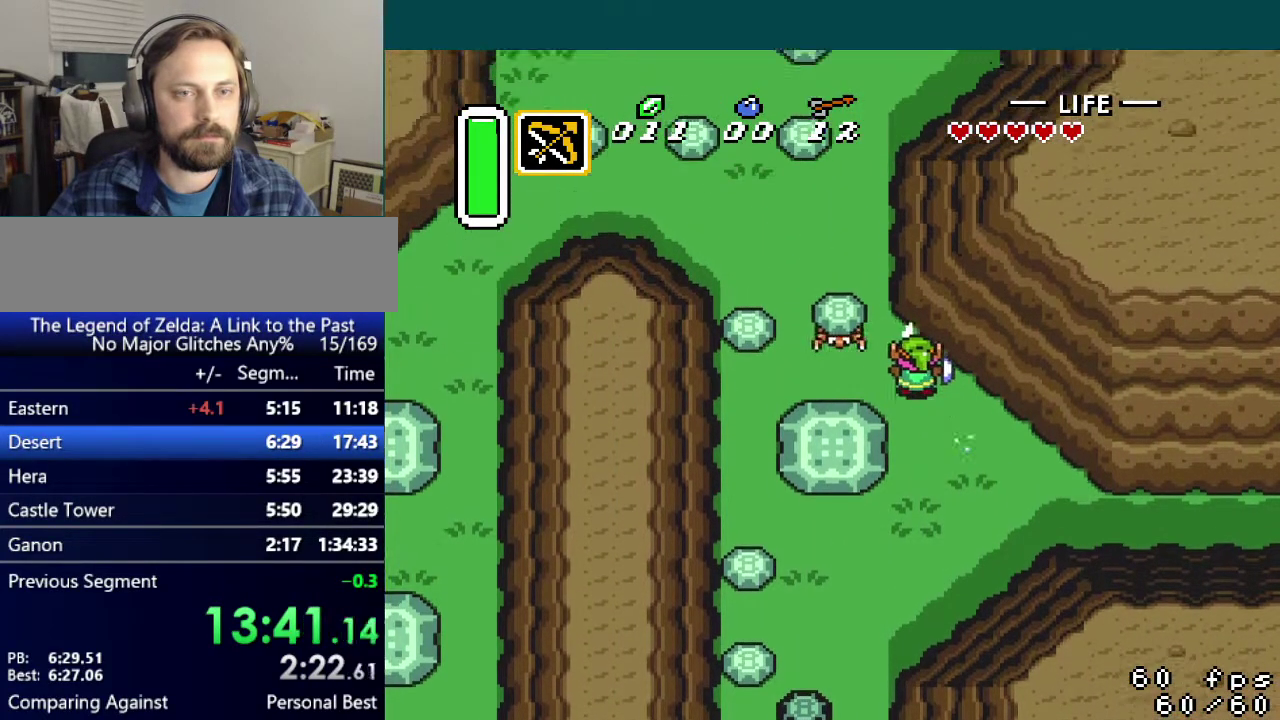
{"buttons": ["A", "DPAD_LEFT"], "events": [[217, "DPAD_UP", "up"], [250, "DPAD_LEFT", "down"], [267, "A", "down"]]}
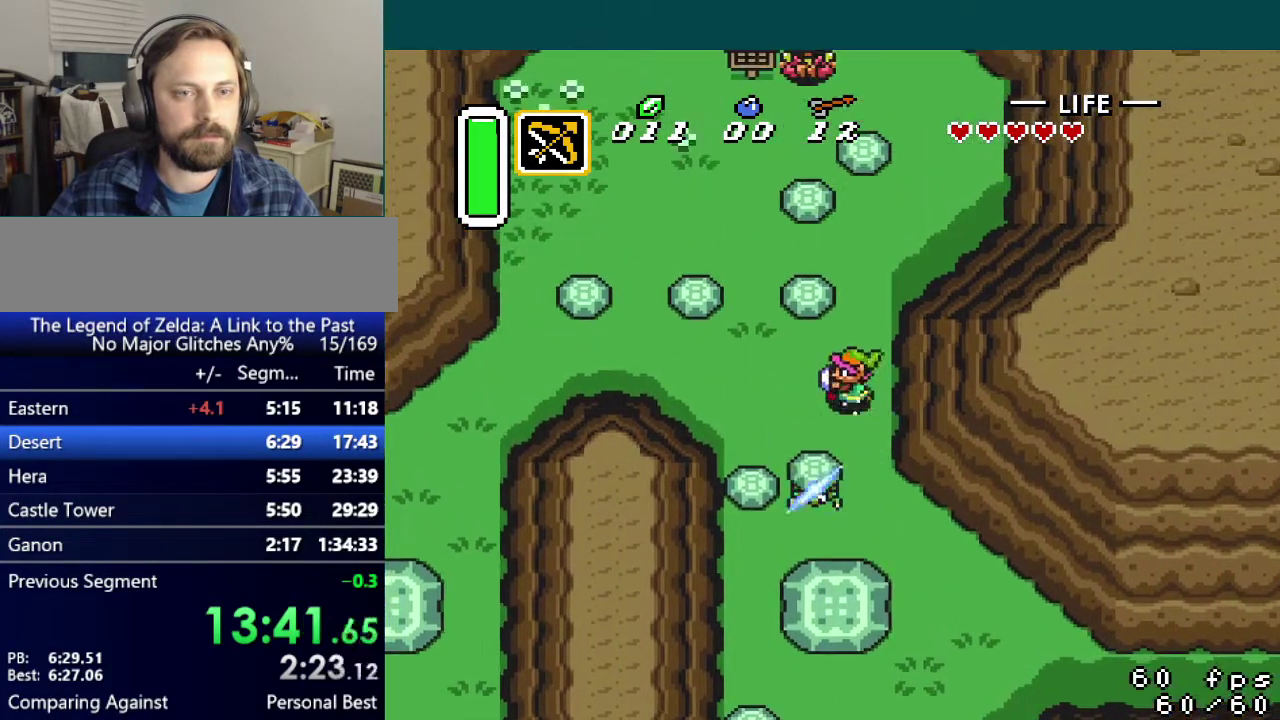
{"buttons": ["DPAD_LEFT"], "events": [[484, "A", "up"]]}
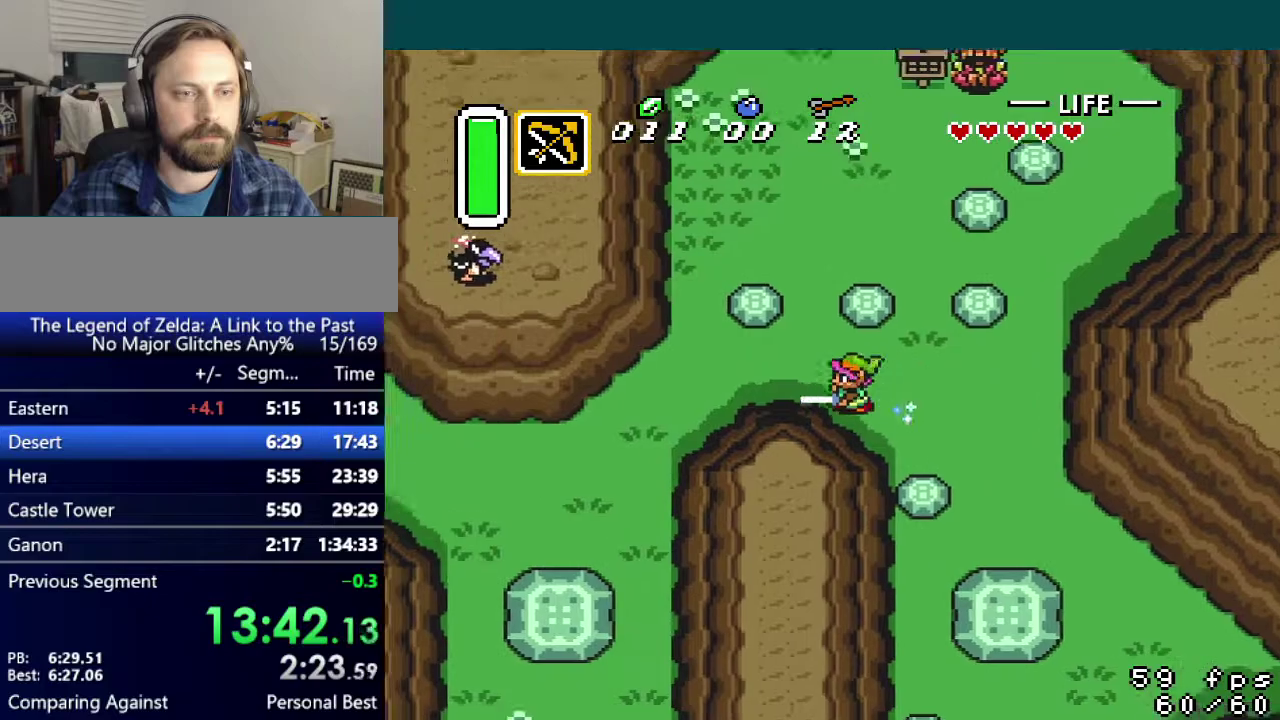
{"buttons": ["DPAD_LEFT"], "events": []}